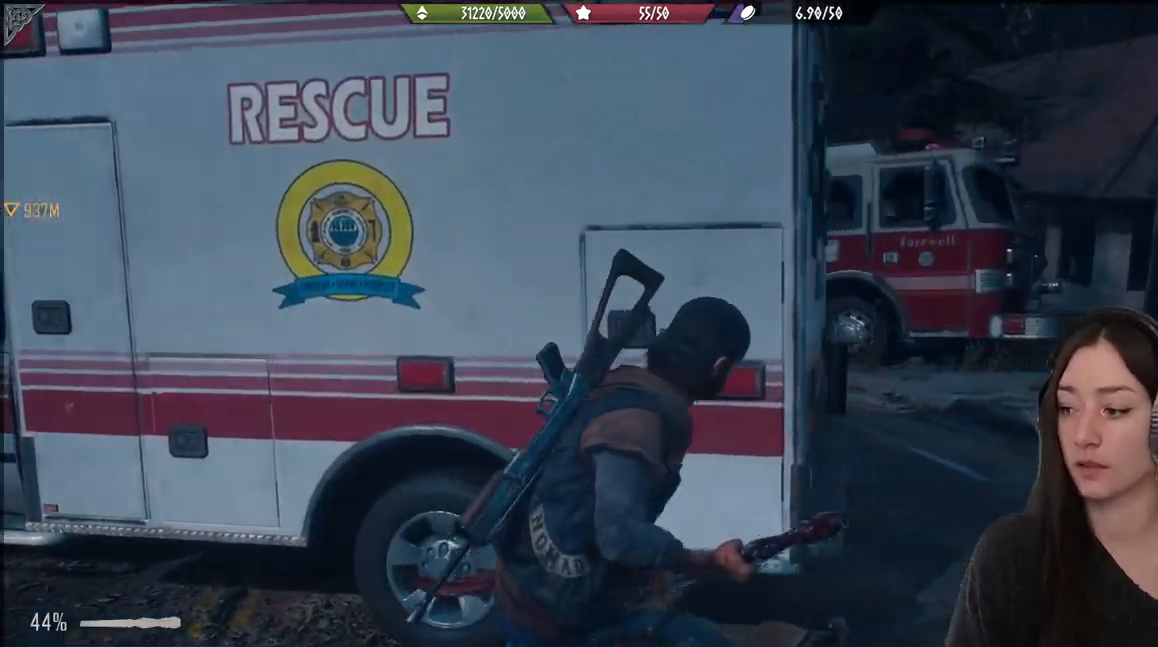
Gameplay with a controller (Xbox layout); each line is a JSON object with the inputs held at the frame after it. "events" lists button and stick changes between this image and that frame as [ms after this image, input, new state], when the widget could be followed in between.
{"buttons": [], "left_stick": "up", "right_stick": "left", "events": [[17, "right_stick", "left"], [83, "left_stick", "up"]]}
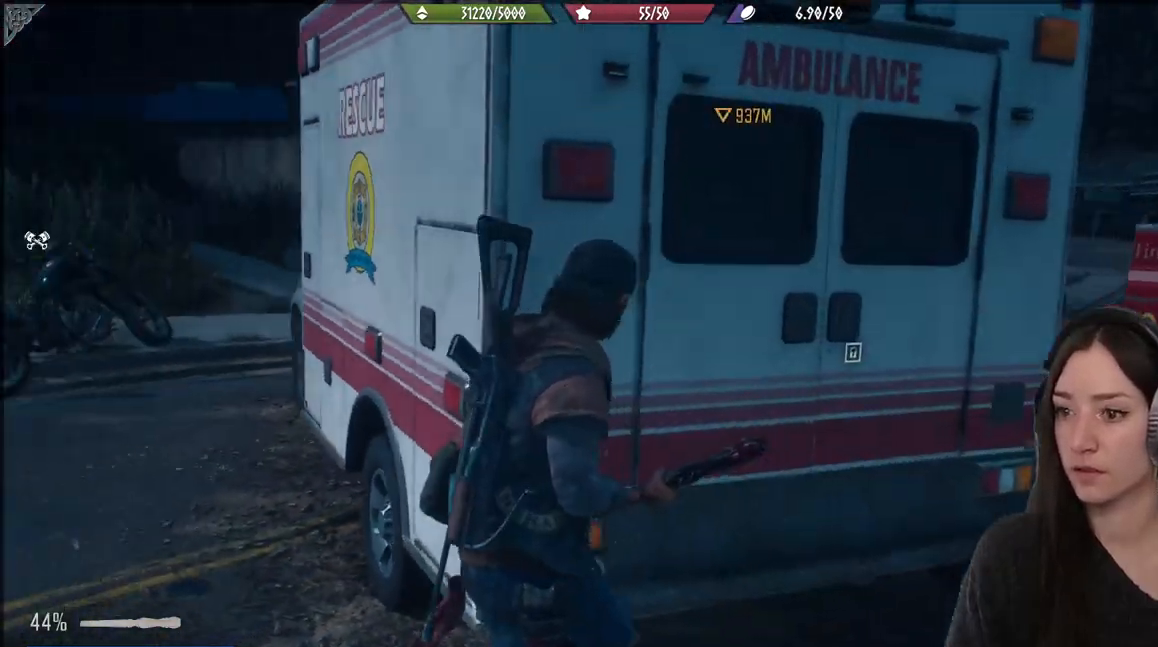
{"buttons": [], "left_stick": "up-right", "right_stick": "center", "events": [[83, "right_stick", "center"], [167, "left_stick", "up-right"], [267, "left_stick", "center"], [500, "left_stick", "up-right"]]}
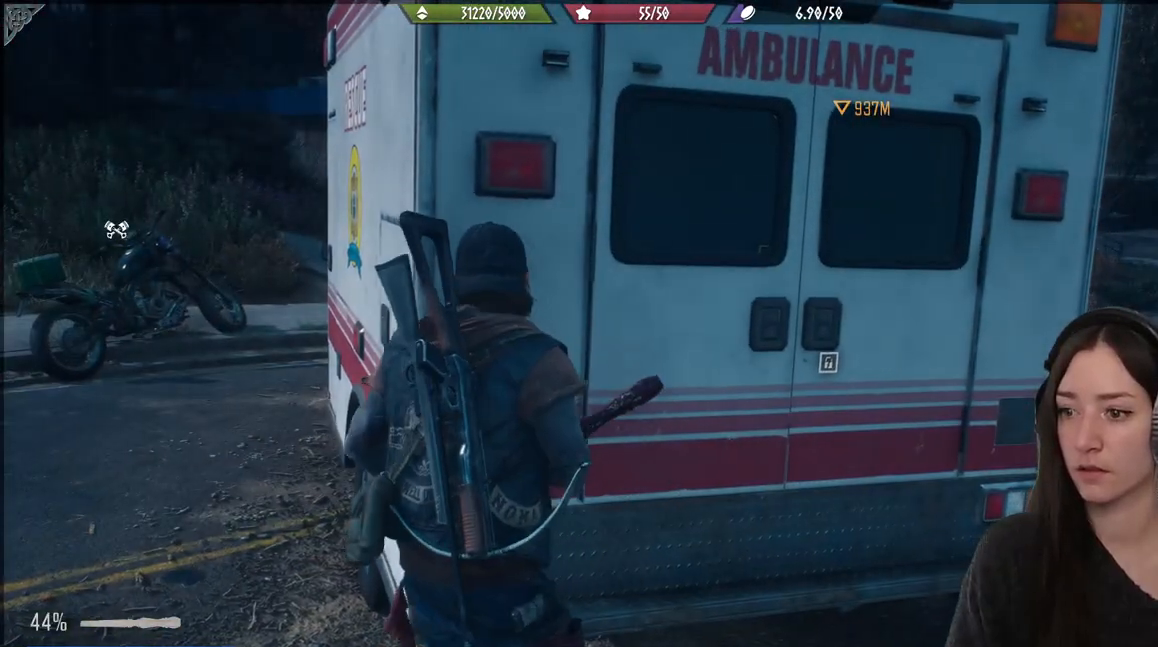
{"buttons": ["X"], "left_stick": "up", "right_stick": "center", "events": [[400, "left_stick", "up"], [500, "X", "down"]]}
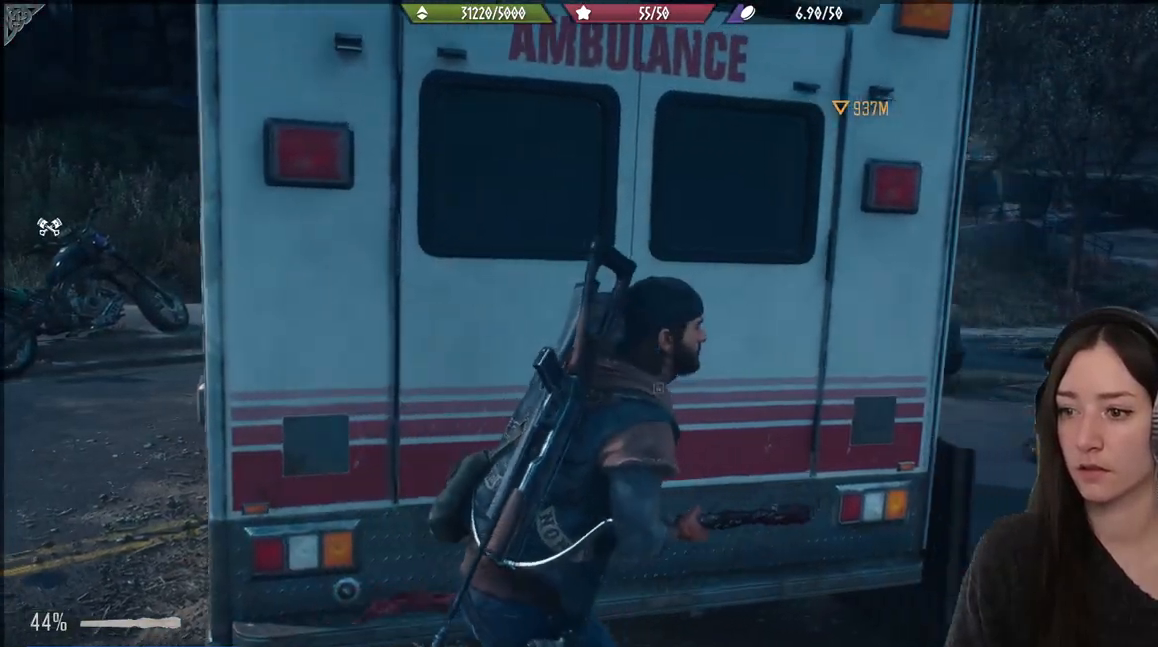
{"buttons": ["X"], "left_stick": "center", "right_stick": "center", "events": [[67, "left_stick", "center"]]}
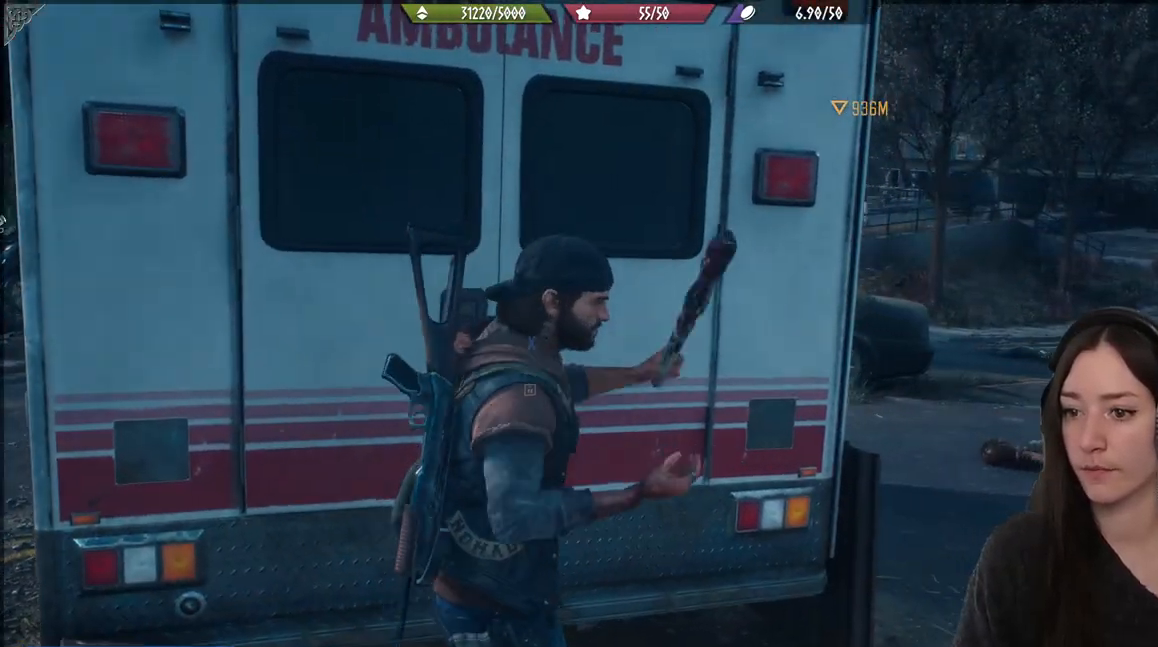
{"buttons": ["X"], "left_stick": "center", "right_stick": "center", "events": []}
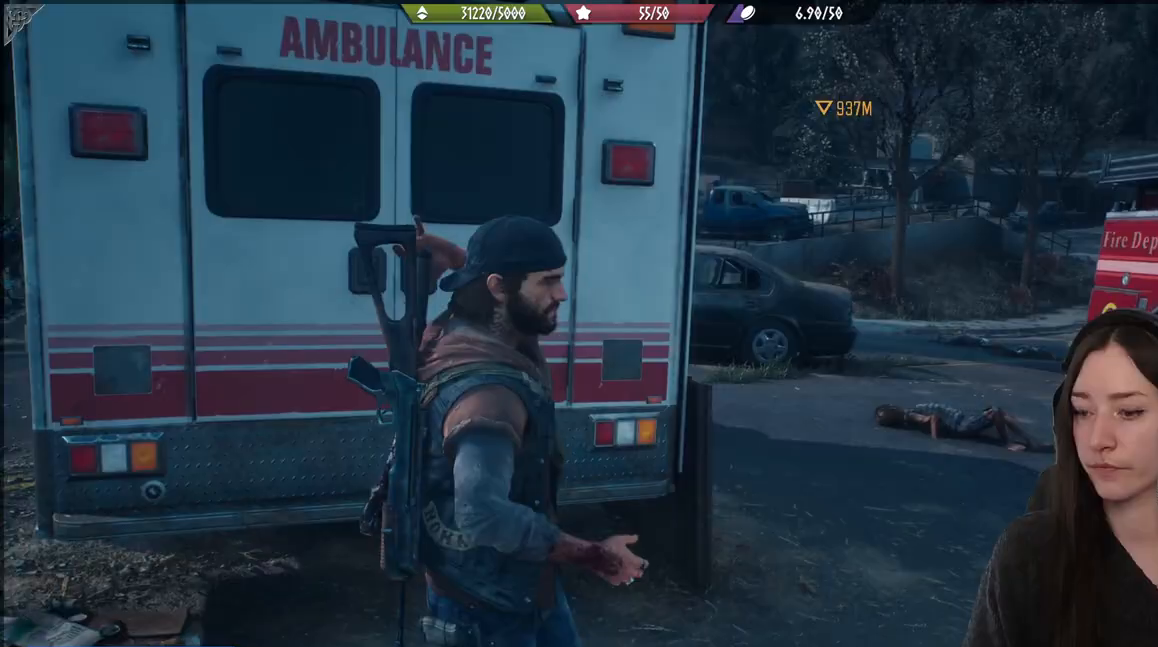
{"buttons": ["X"], "left_stick": "center", "right_stick": "center", "events": []}
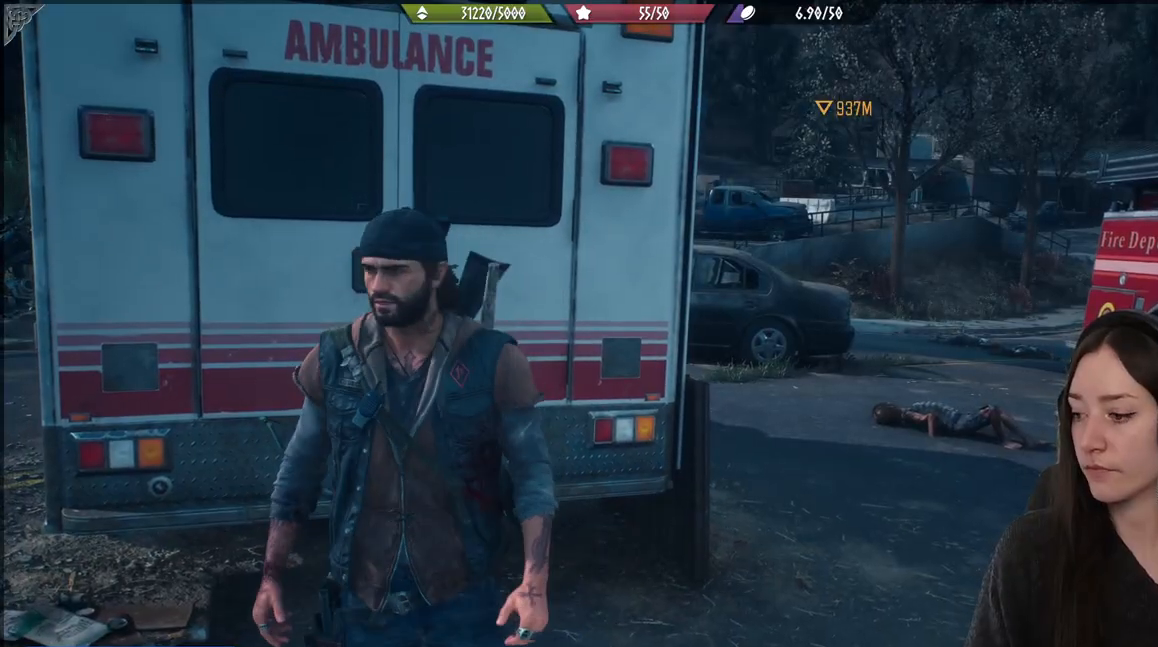
{"buttons": ["X"], "left_stick": "center", "right_stick": "center", "events": []}
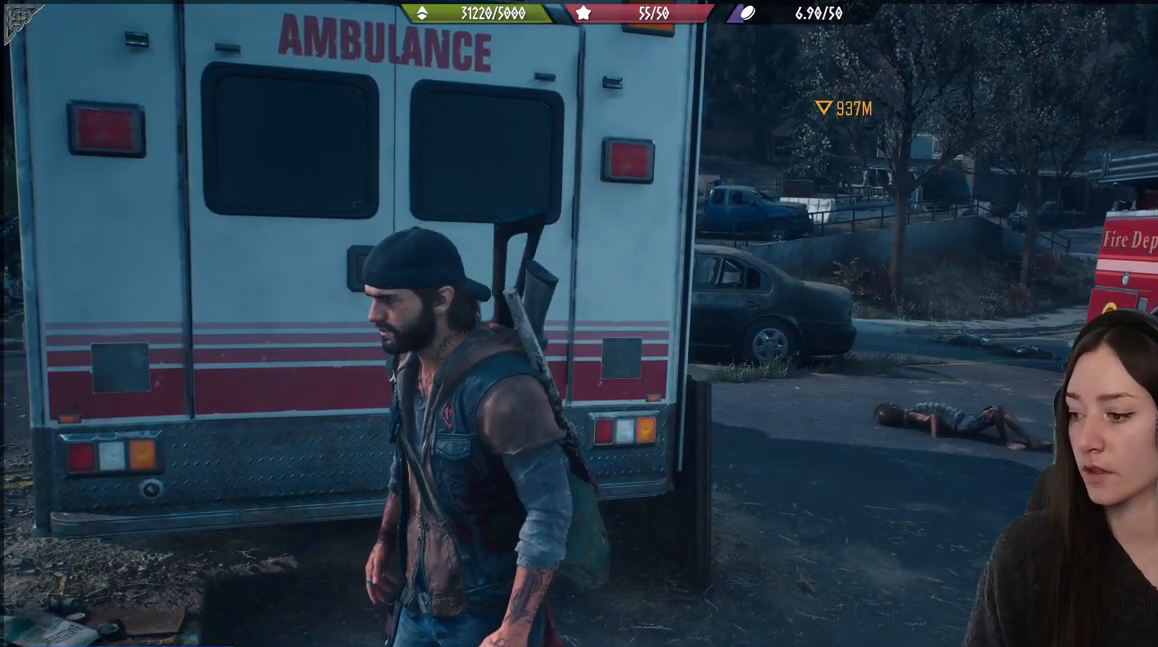
{"buttons": ["X"], "left_stick": "center", "right_stick": "center", "events": []}
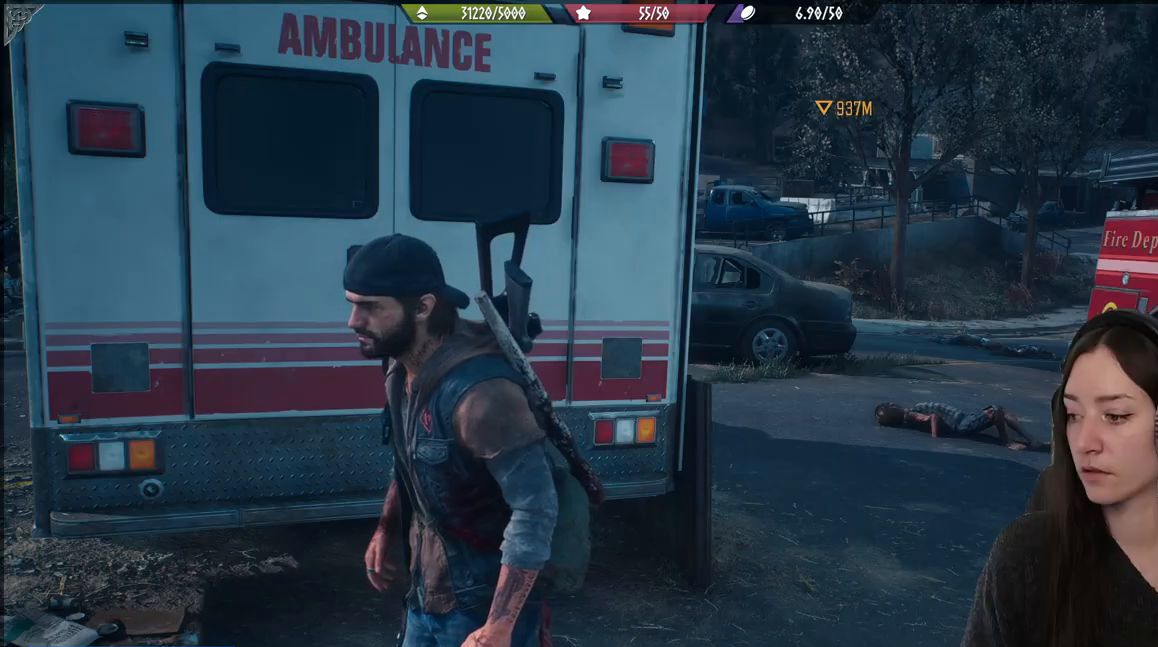
{"buttons": [], "left_stick": "up", "right_stick": "down-left", "events": [[300, "X", "up"], [450, "left_stick", "up"], [500, "right_stick", "down-left"]]}
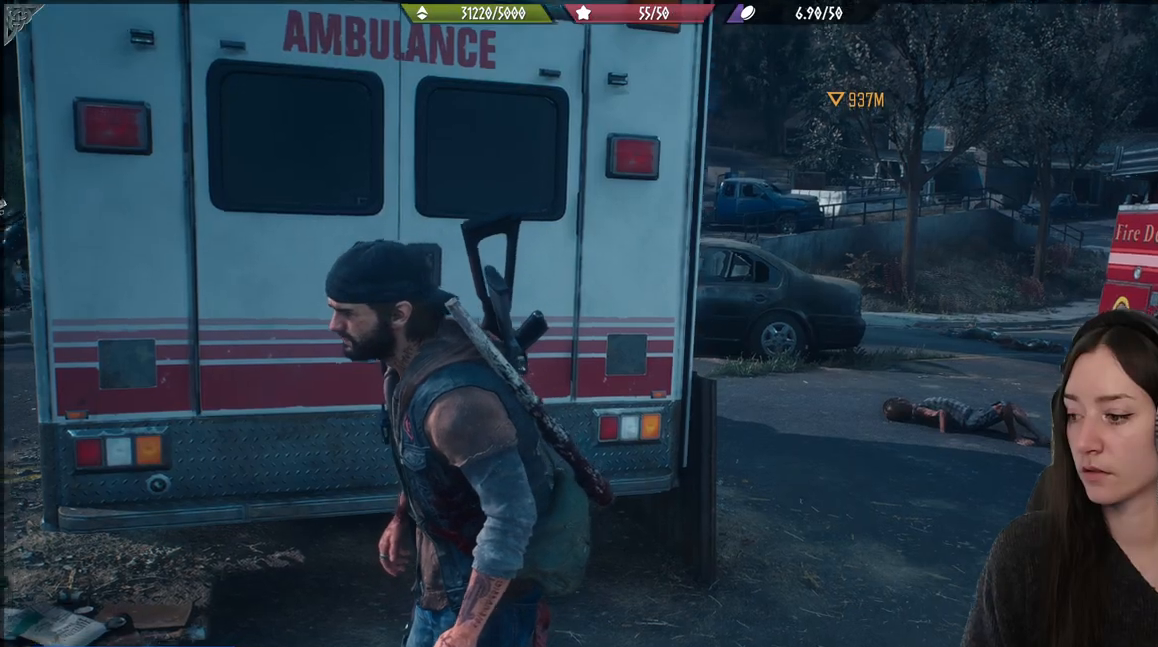
{"buttons": [], "left_stick": "up", "right_stick": "center", "events": [[333, "right_stick", "center"]]}
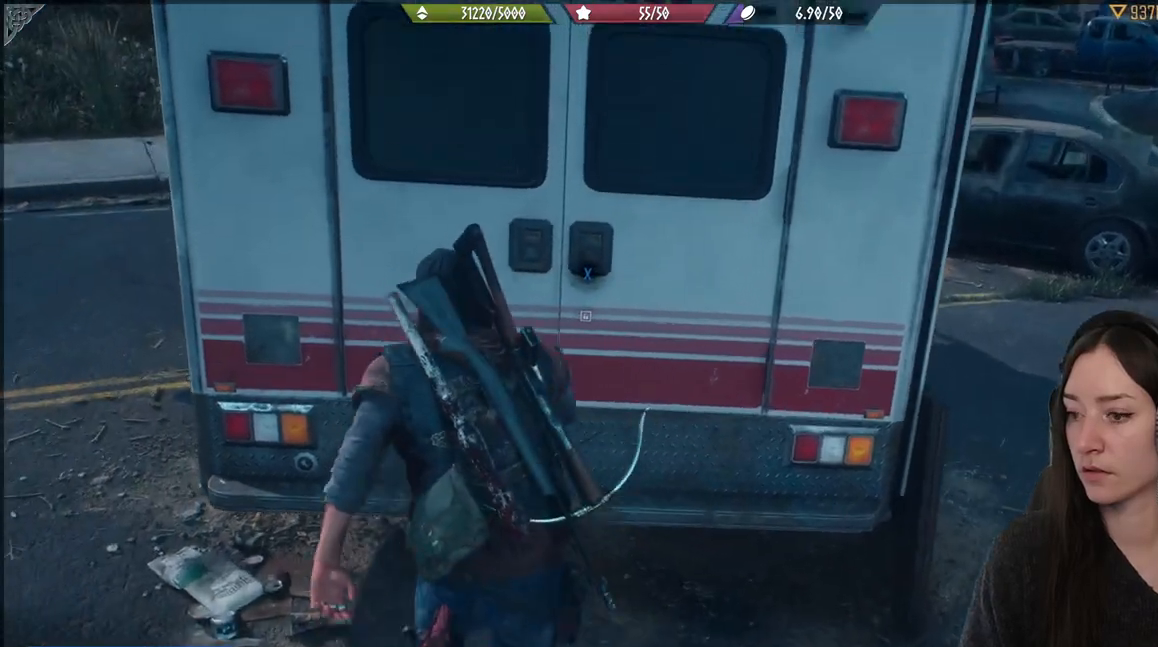
{"buttons": ["X"], "left_stick": "center", "right_stick": "center", "events": [[117, "left_stick", "center"], [167, "X", "down"]]}
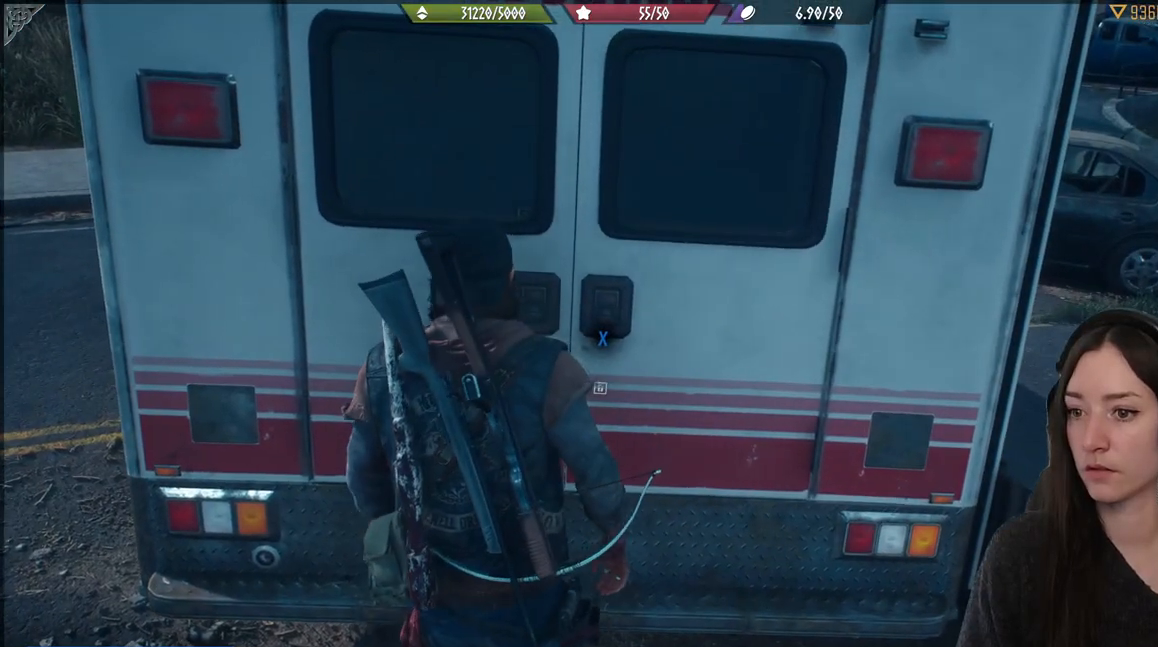
{"buttons": ["X"], "left_stick": "center", "right_stick": "center", "events": []}
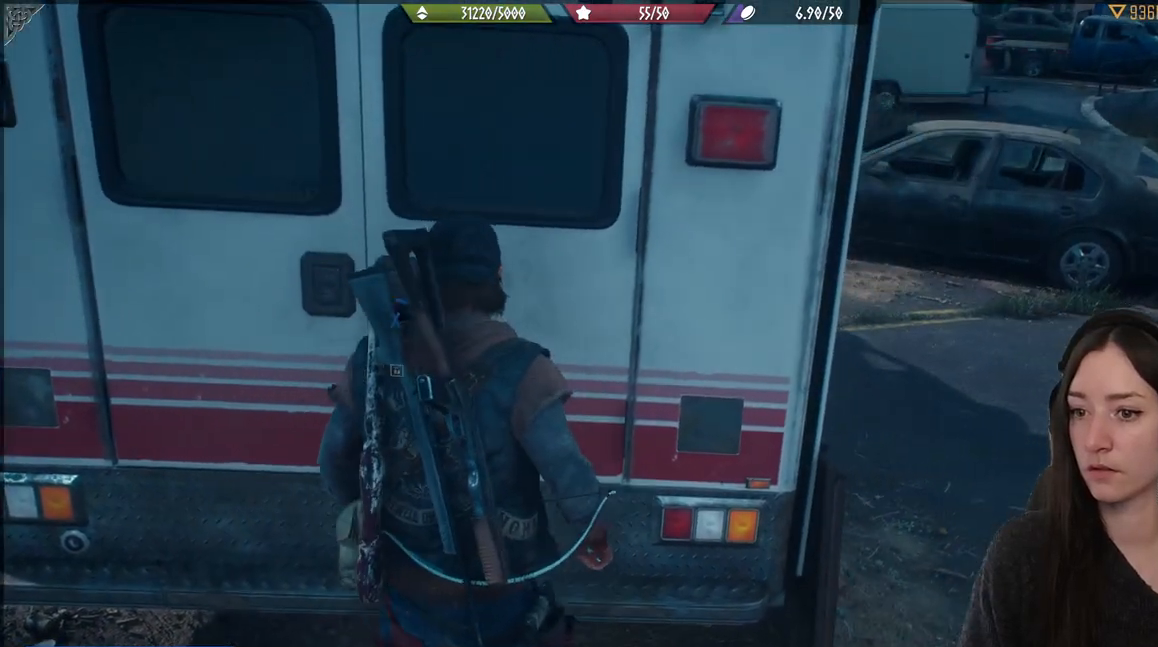
{"buttons": ["X"], "left_stick": "center", "right_stick": "center", "events": []}
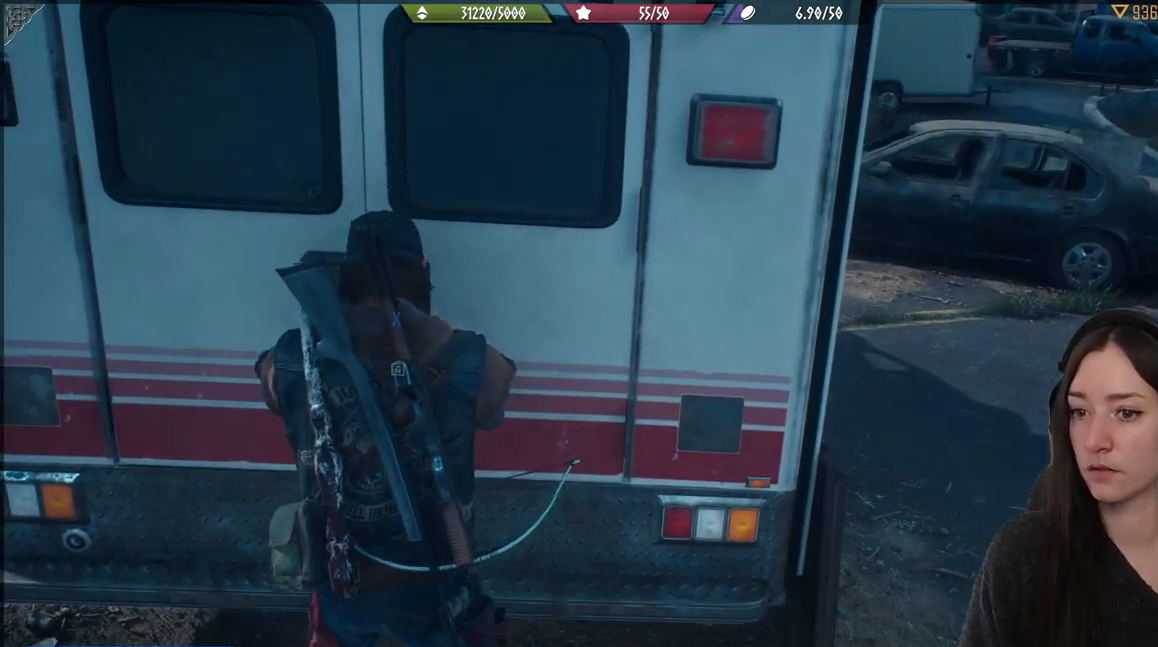
{"buttons": ["X"], "left_stick": "center", "right_stick": "center", "events": []}
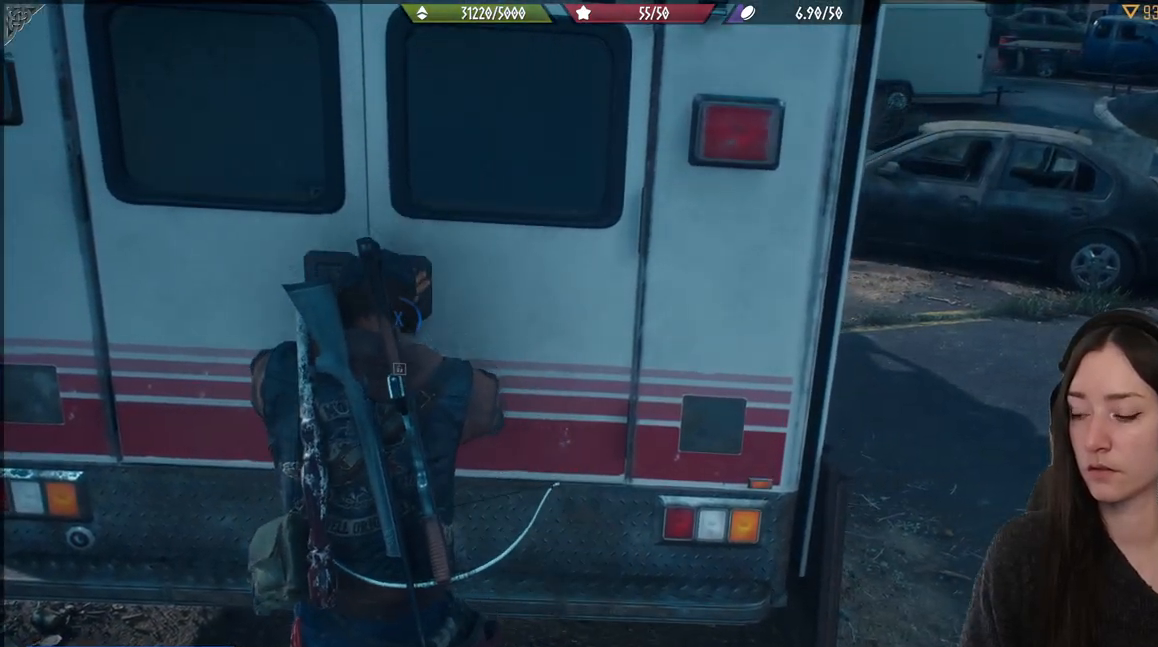
{"buttons": ["X"], "left_stick": "center", "right_stick": "center", "events": []}
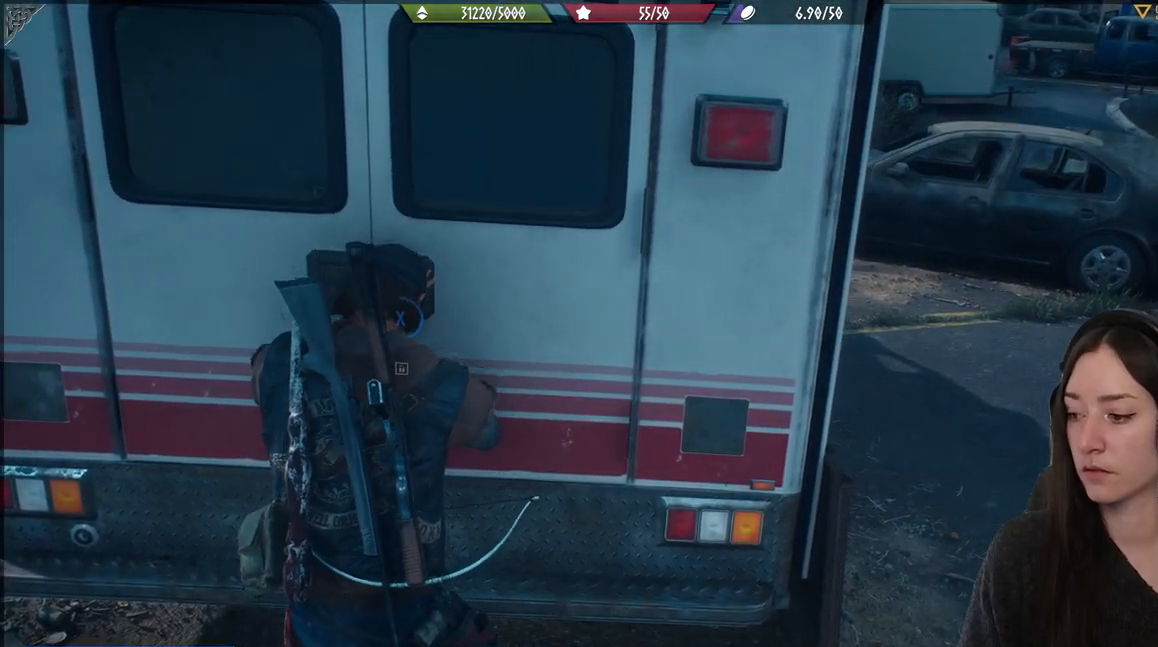
{"buttons": ["X"], "left_stick": "center", "right_stick": "center", "events": []}
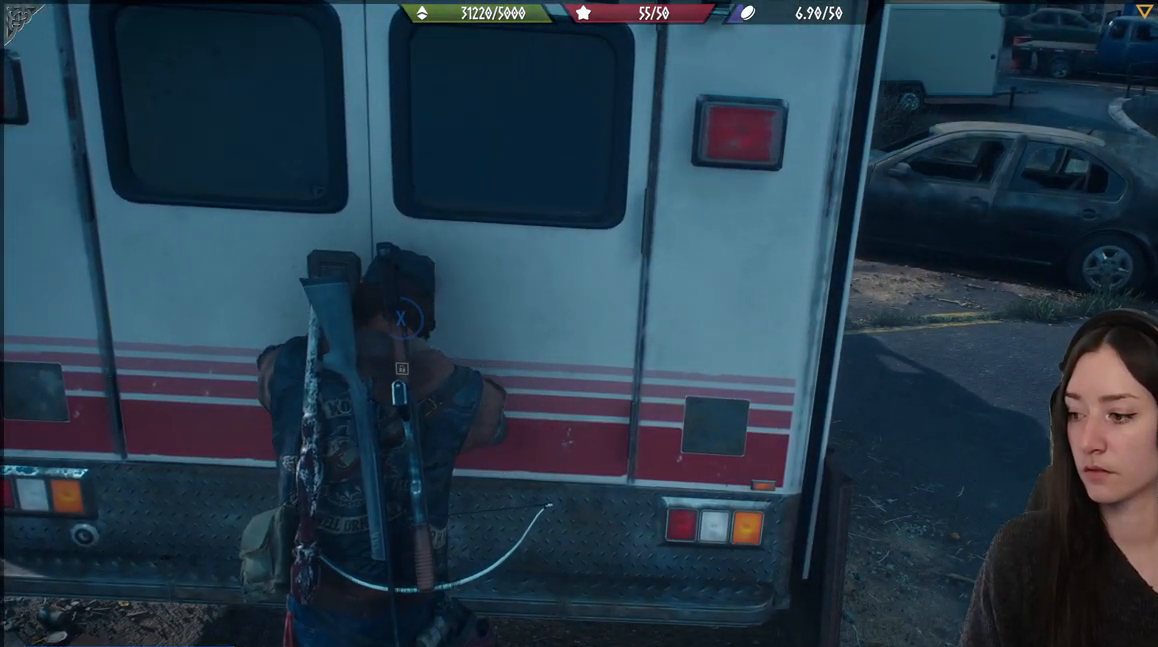
{"buttons": ["X"], "left_stick": "center", "right_stick": "center", "events": []}
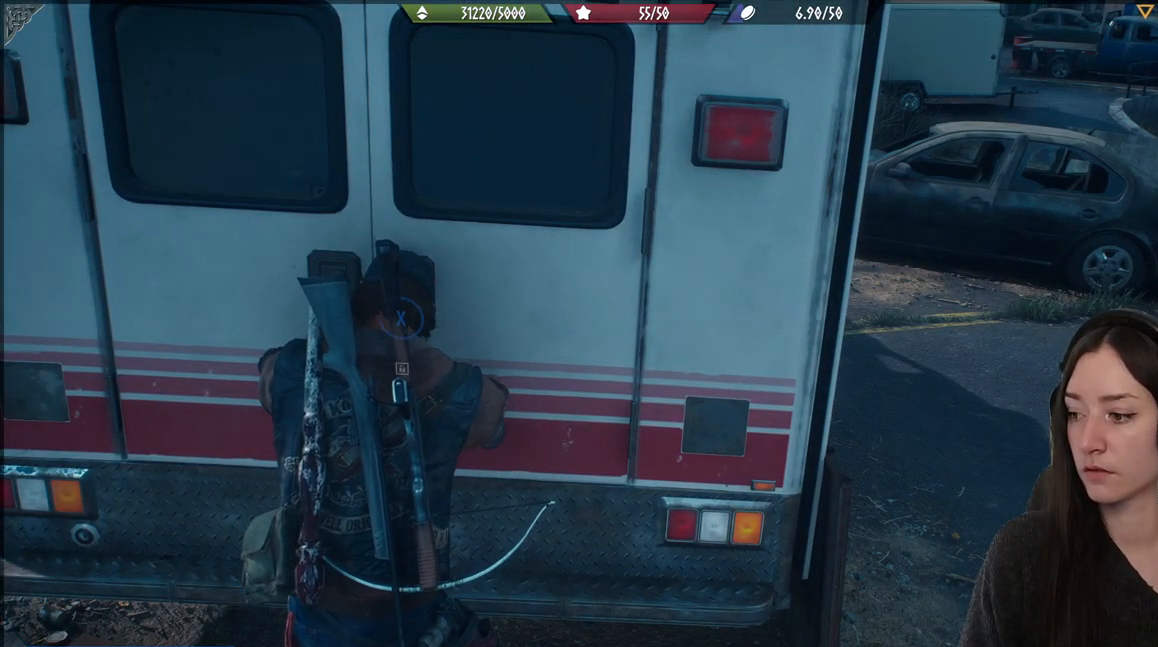
{"buttons": ["X"], "left_stick": "center", "right_stick": "center", "events": []}
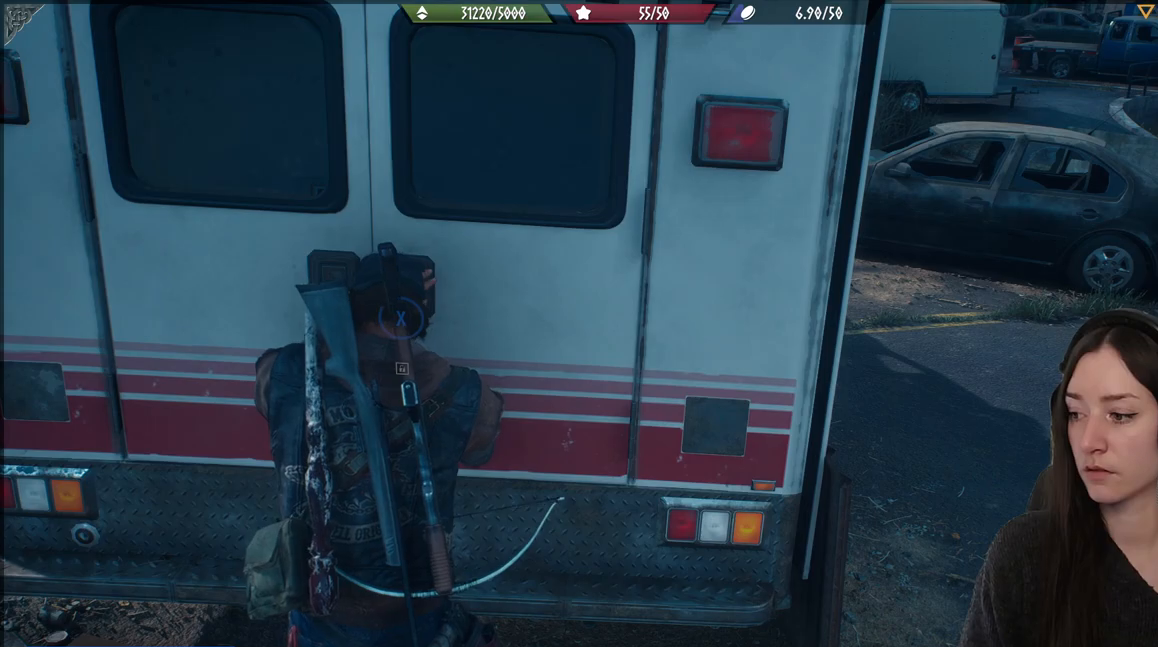
{"buttons": ["X"], "left_stick": "center", "right_stick": "center", "events": []}
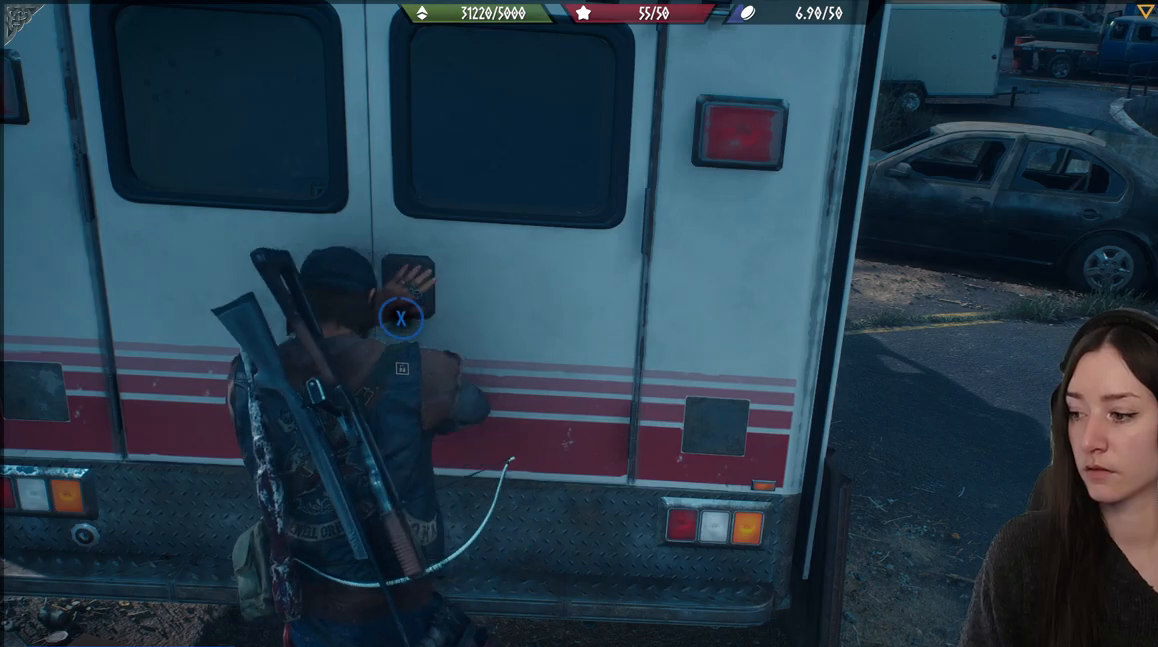
{"buttons": ["X"], "left_stick": "center", "right_stick": "center", "events": []}
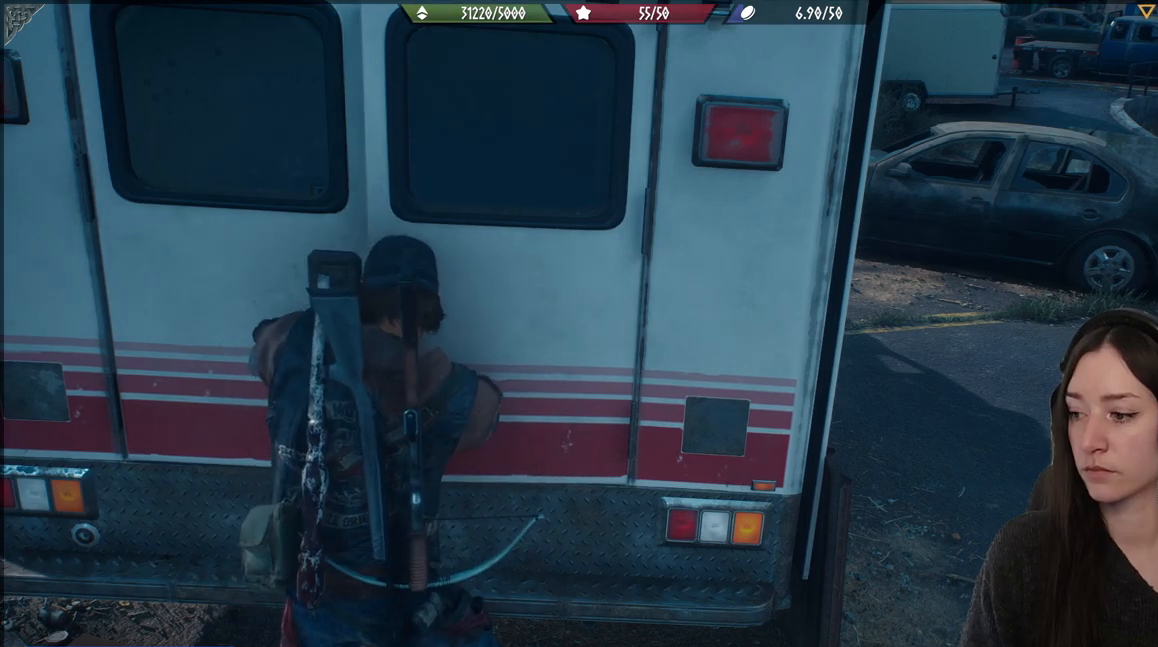
{"buttons": ["X"], "left_stick": "center", "right_stick": "center", "events": []}
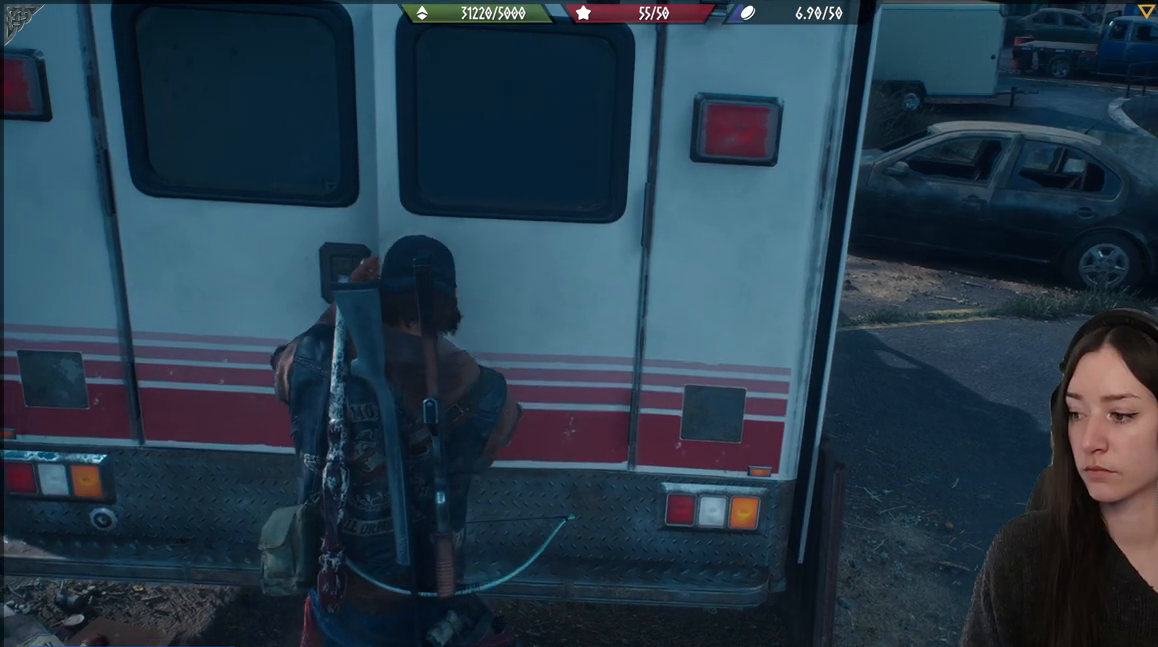
{"buttons": [], "left_stick": "center", "right_stick": "center", "events": [[417, "X", "up"]]}
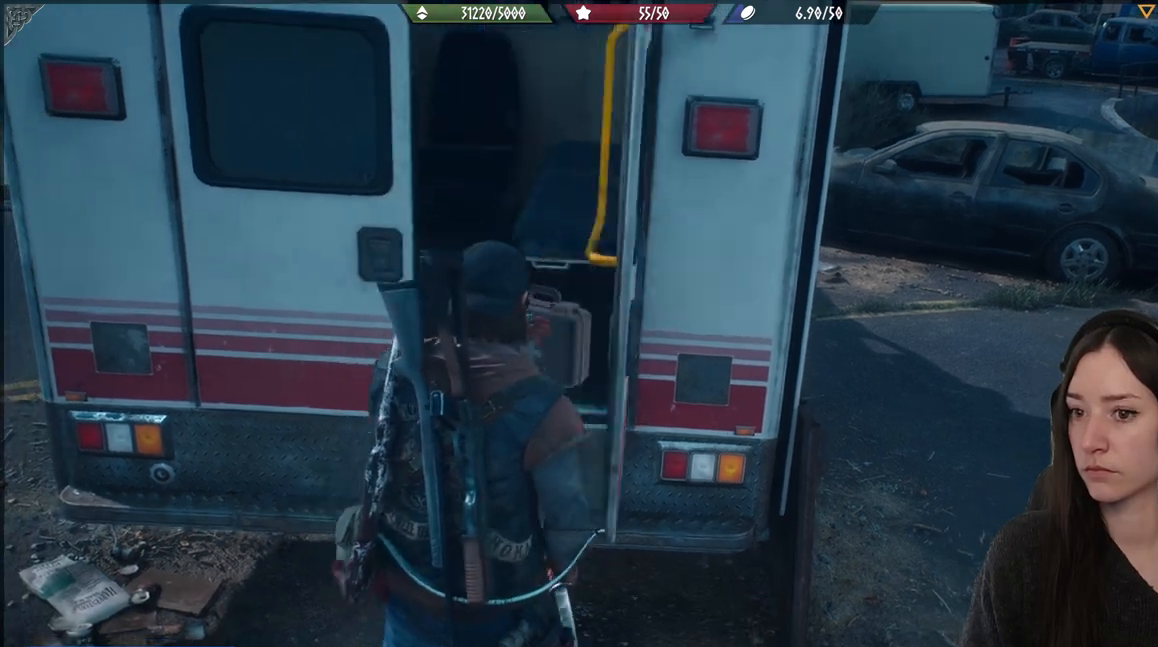
{"buttons": [], "left_stick": "down", "right_stick": "up-left", "events": [[117, "left_stick", "down"], [183, "right_stick", "up-left"]]}
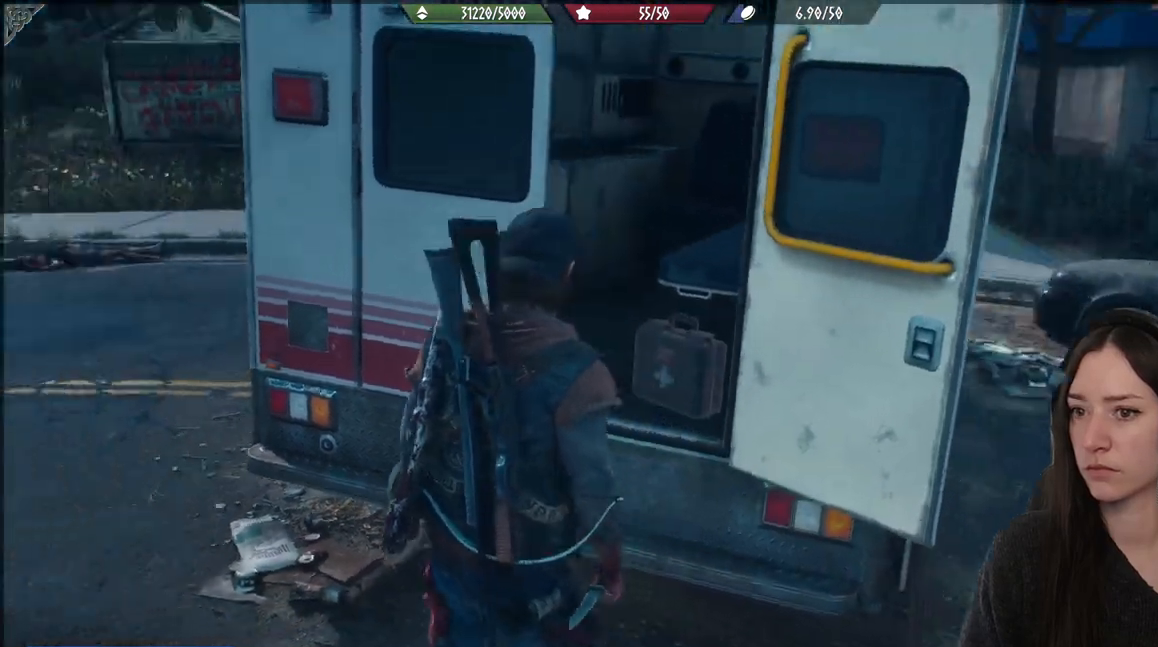
{"buttons": [], "left_stick": "down", "right_stick": "left", "events": [[233, "right_stick", "left"]]}
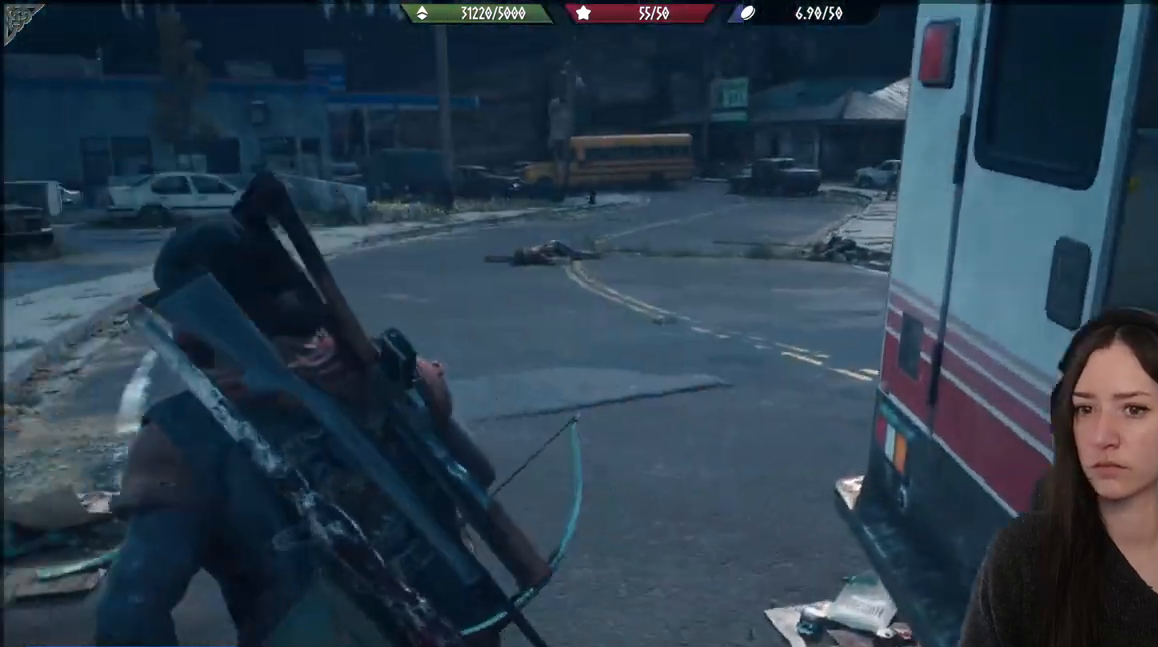
{"buttons": [], "left_stick": "center", "right_stick": "left", "events": [[133, "left_stick", "down-left"], [450, "left_stick", "center"]]}
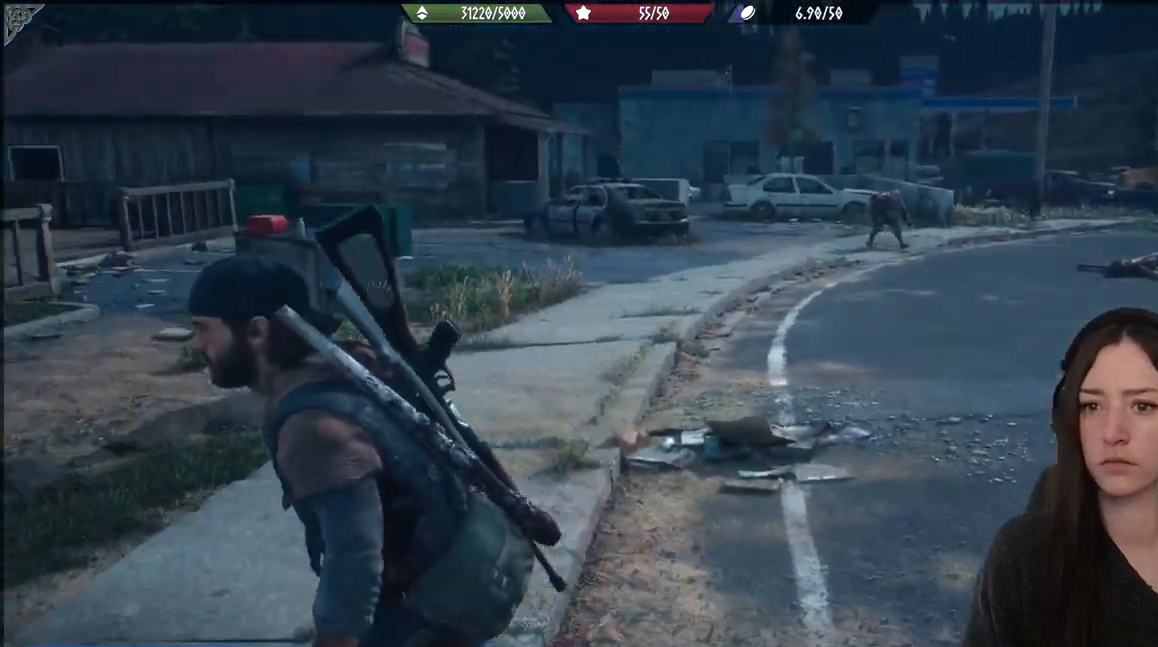
{"buttons": [], "left_stick": "down", "right_stick": "center", "events": [[33, "right_stick", "center"], [283, "B", "down"], [367, "left_stick", "down"], [400, "B", "up"]]}
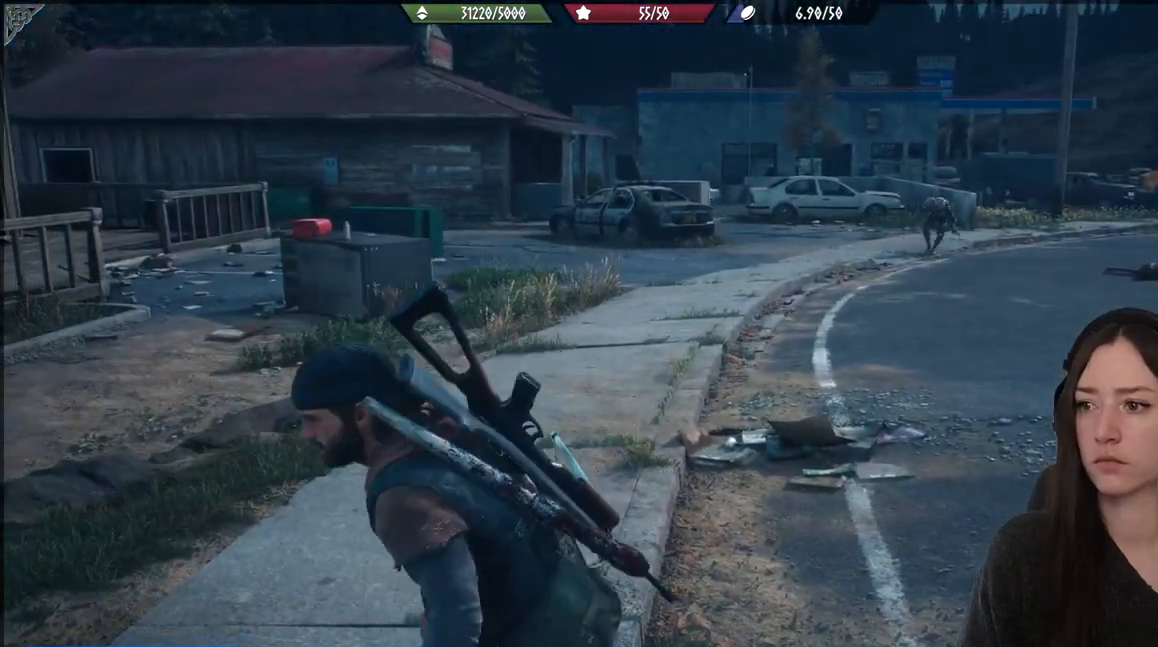
{"buttons": [], "left_stick": "down", "right_stick": "center", "events": [[200, "right_stick", "right"], [450, "right_stick", "center"]]}
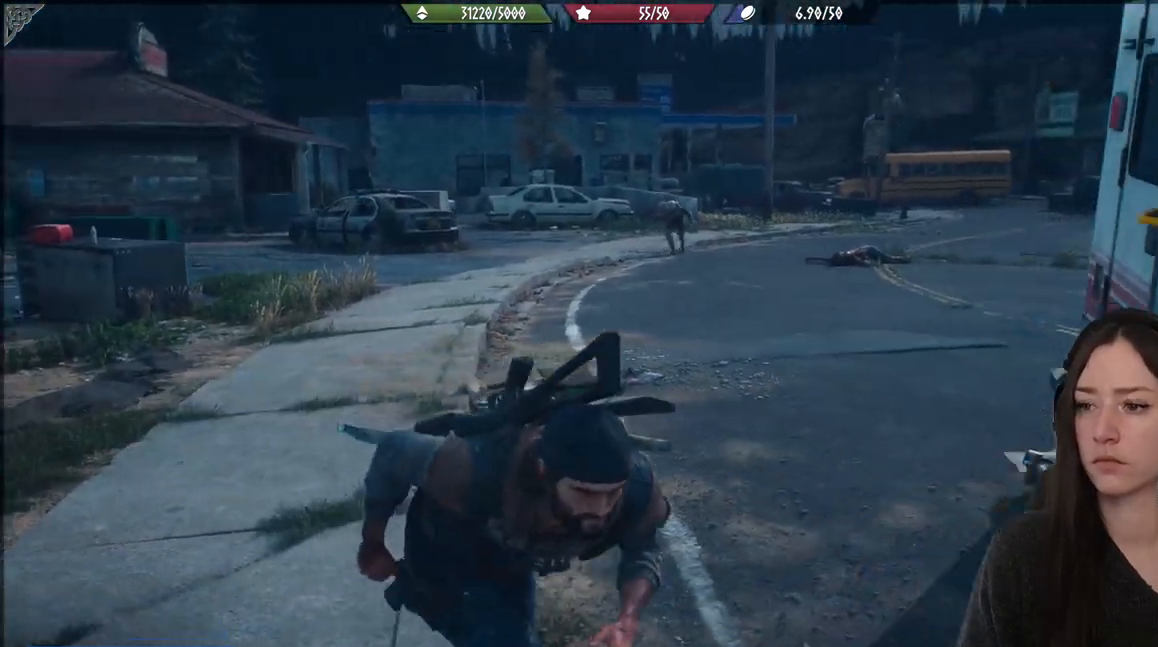
{"buttons": [], "left_stick": "right", "right_stick": "center", "events": [[133, "left_stick", "down-right"], [283, "left_stick", "right"]]}
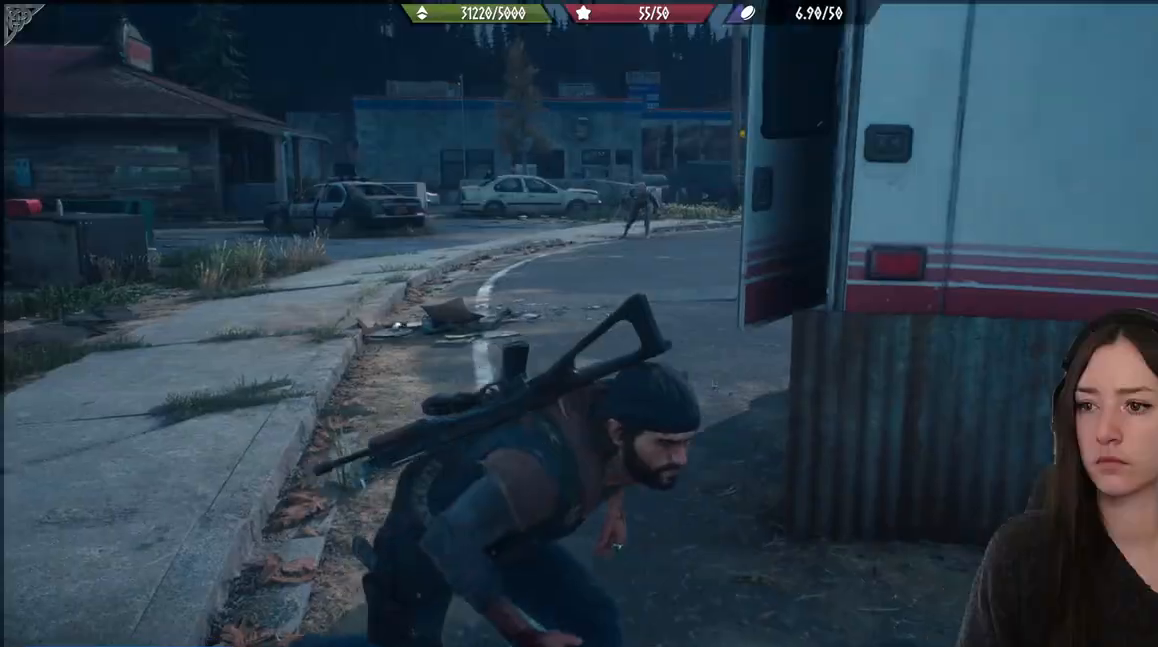
{"buttons": [], "left_stick": "up-right", "right_stick": "center", "events": [[67, "left_stick", "up-right"]]}